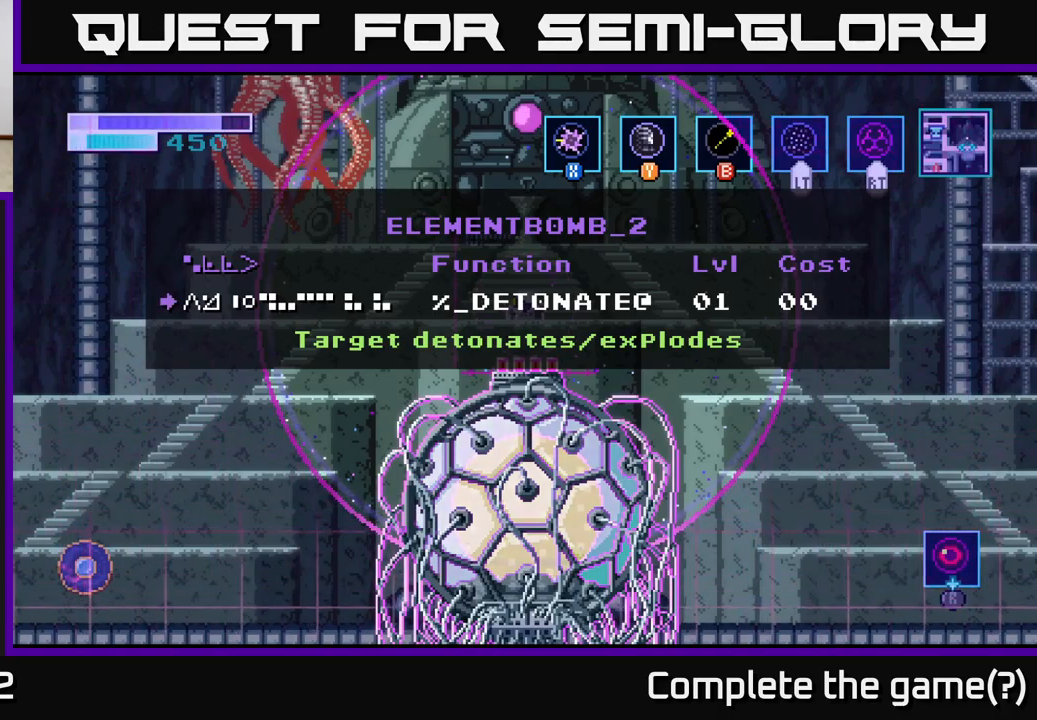
Gameplay with a controller (Xbox layout); each line is a JSON object with the inputs held at the frame after it. "events" lists button and stick changes between this image and that frame as [ms after this image, input, new state], when the widget could be followed in between.
{"buttons": [], "left_stick": "center", "right_stick": "center", "events": [[217, "B", "down"], [333, "B", "up"]]}
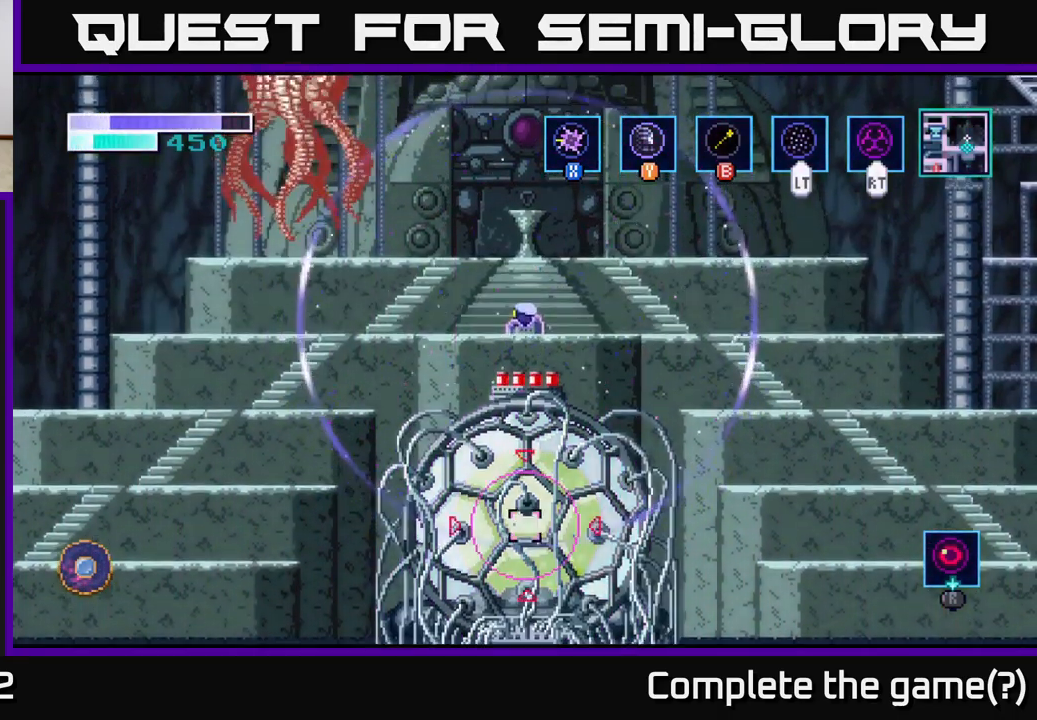
{"buttons": ["A"], "left_stick": "left", "right_stick": "center", "events": [[167, "left_stick", "left"], [200, "A", "down"]]}
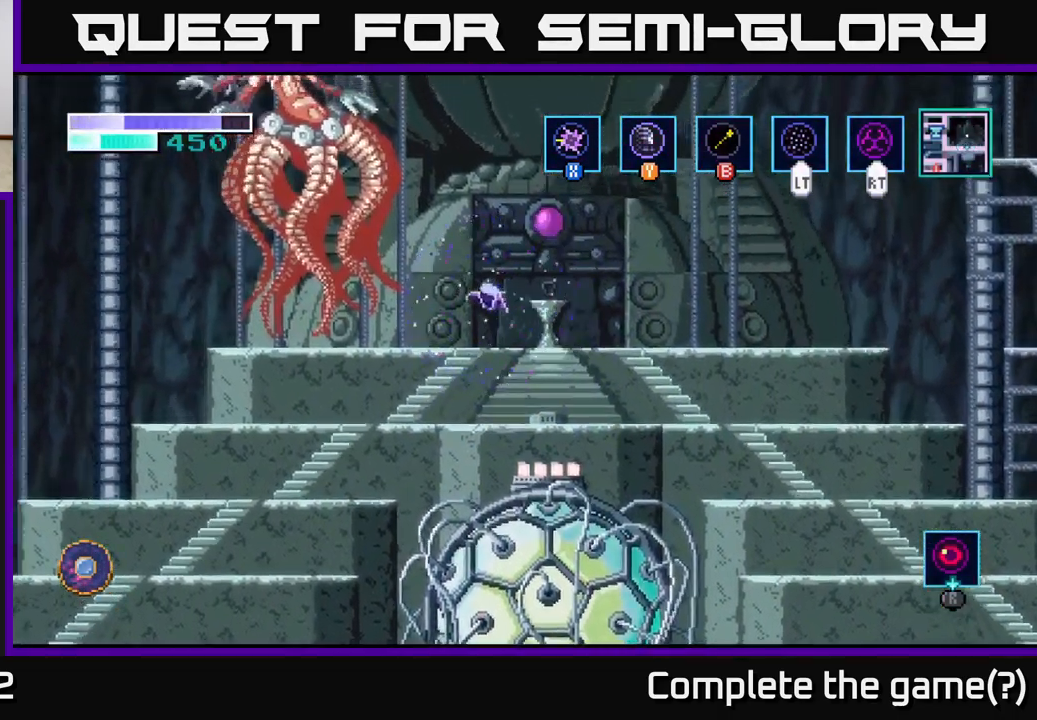
{"buttons": ["A"], "left_stick": "left", "right_stick": "center", "events": [[67, "A", "up"], [217, "left_stick", "center"], [383, "left_stick", "left"], [433, "A", "down"]]}
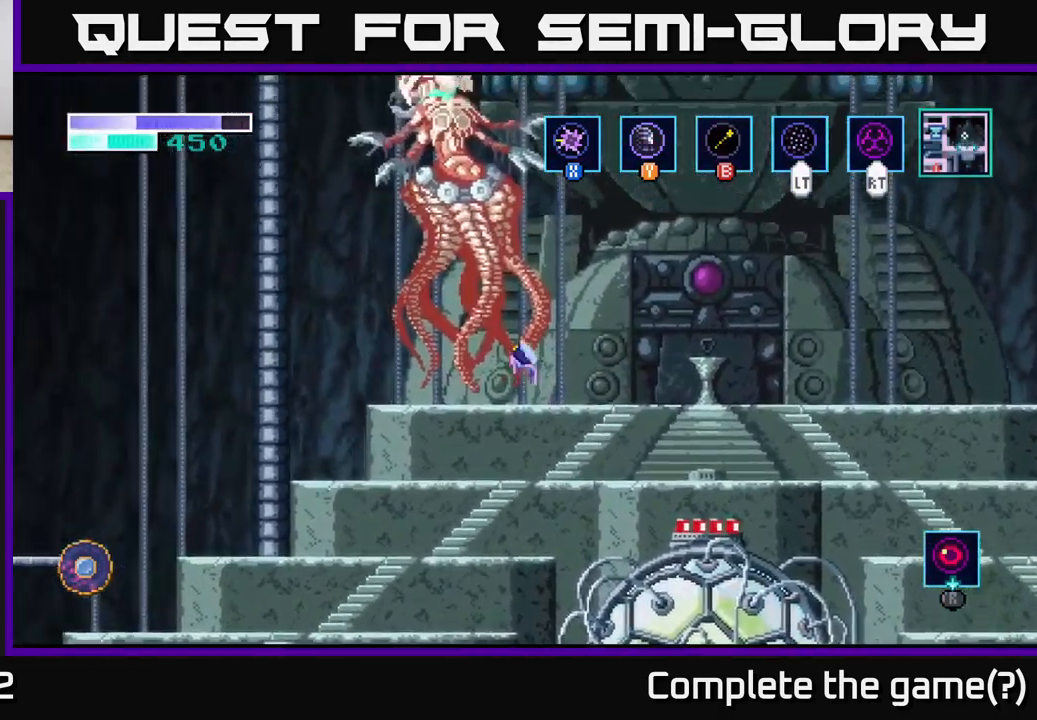
{"buttons": ["A"], "left_stick": "up-right", "right_stick": "center", "events": [[83, "left_stick", "up"], [150, "X", "down"], [250, "X", "up"], [350, "X", "down"], [400, "left_stick", "up-right"], [450, "X", "up"]]}
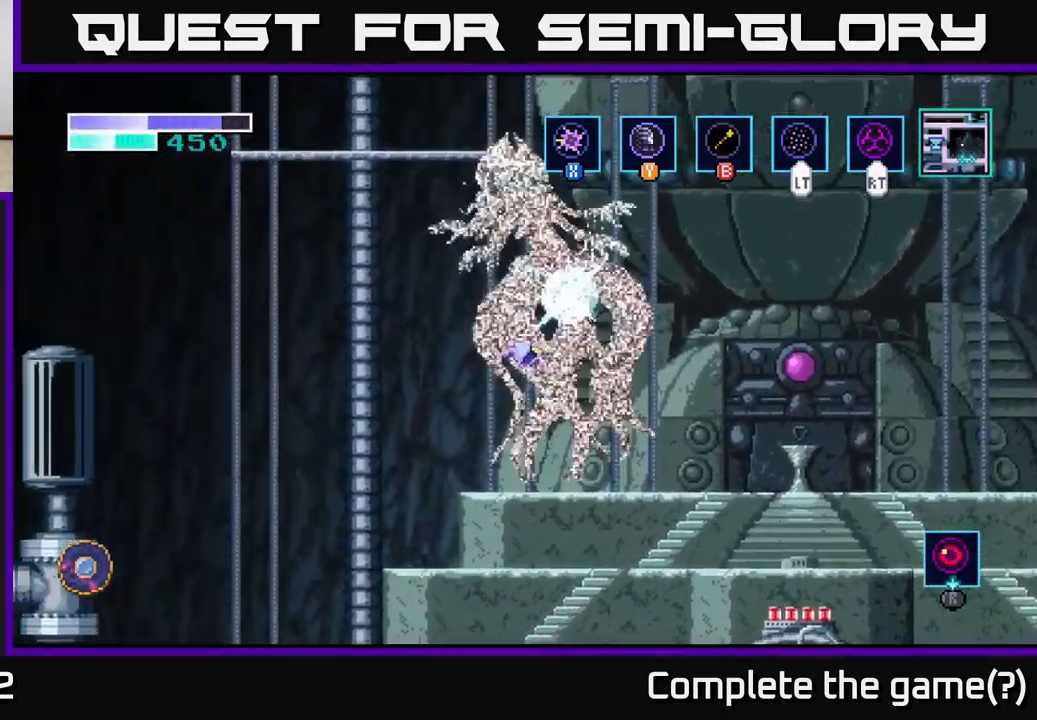
{"buttons": ["A"], "left_stick": "up", "right_stick": "center", "events": [[33, "X", "down"], [50, "A", "up"], [133, "X", "up"], [217, "X", "down"], [317, "X", "up"], [317, "left_stick", "up"], [467, "A", "down"]]}
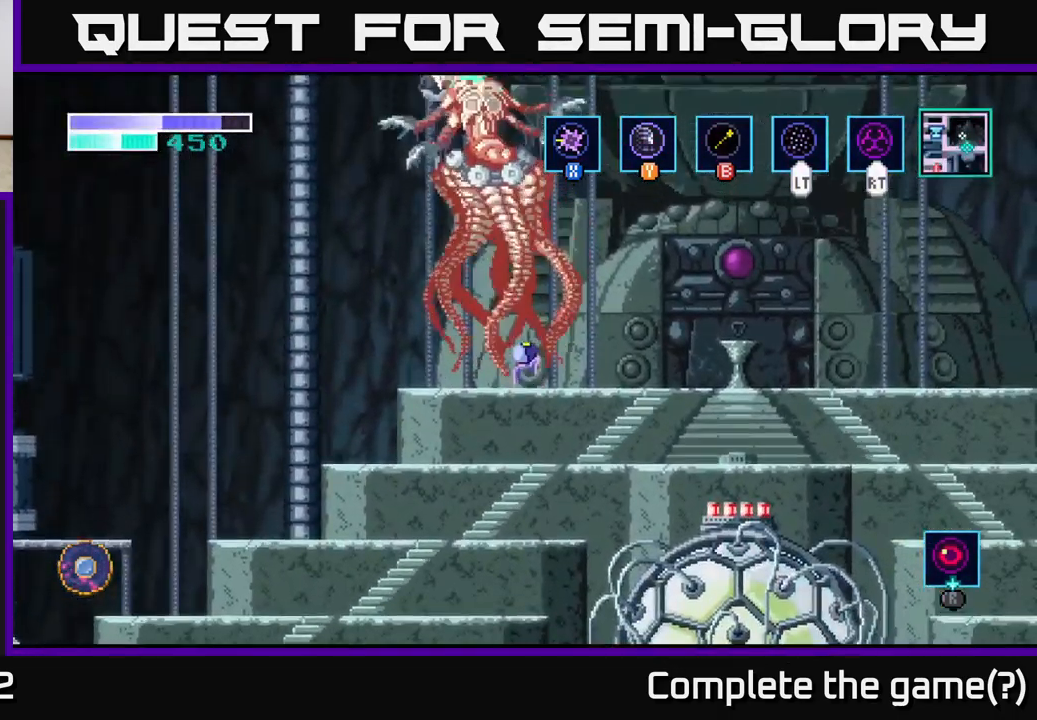
{"buttons": ["A"], "left_stick": "up", "right_stick": "center", "events": [[100, "X", "down"], [217, "X", "up"], [317, "X", "down"], [433, "X", "up"]]}
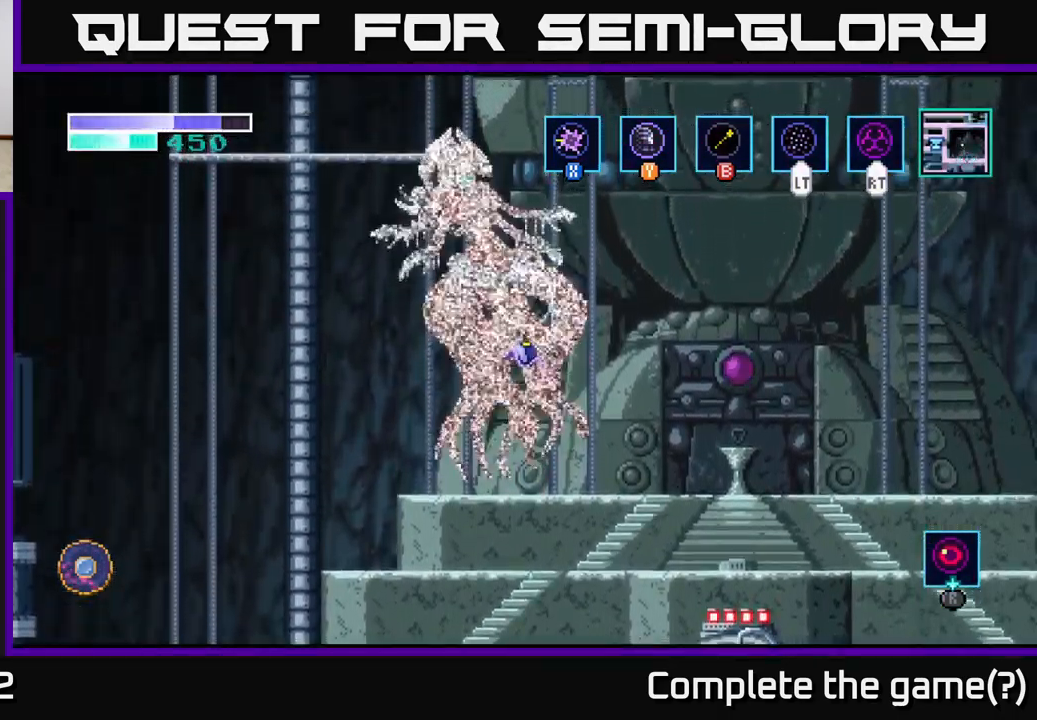
{"buttons": ["A"], "left_stick": "up", "right_stick": "center", "events": [[17, "X", "down"], [100, "X", "up"], [167, "X", "down"], [283, "X", "up"], [317, "A", "up"], [483, "A", "down"]]}
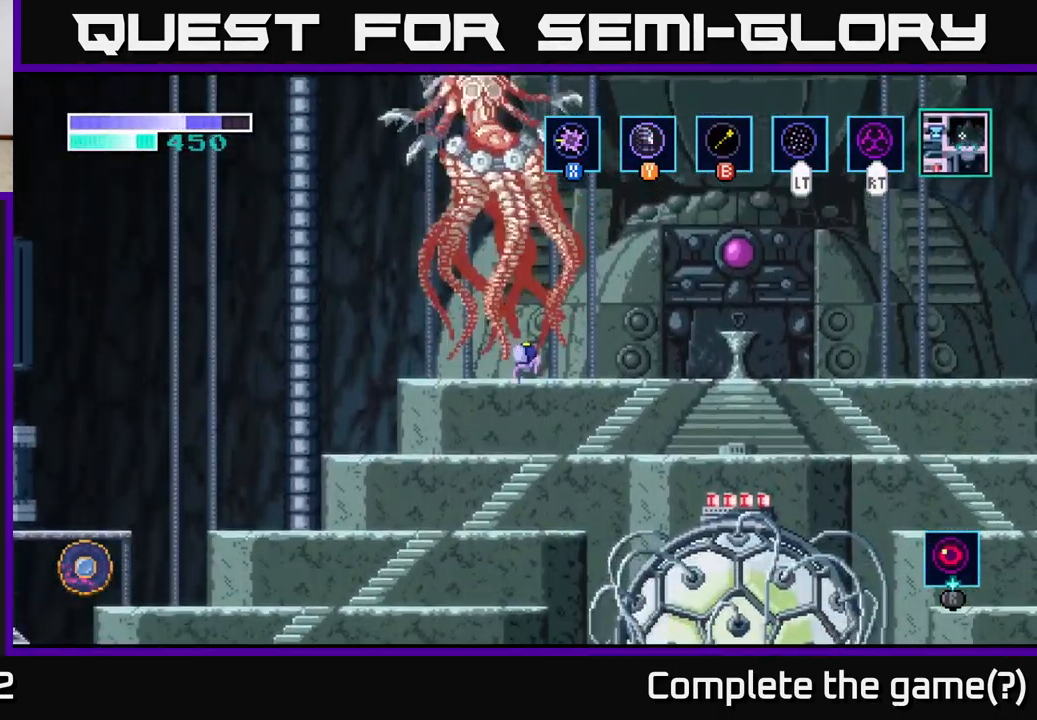
{"buttons": ["A"], "left_stick": "up", "right_stick": "center", "events": [[150, "X", "down"], [267, "X", "up"], [350, "X", "down"], [450, "X", "up"]]}
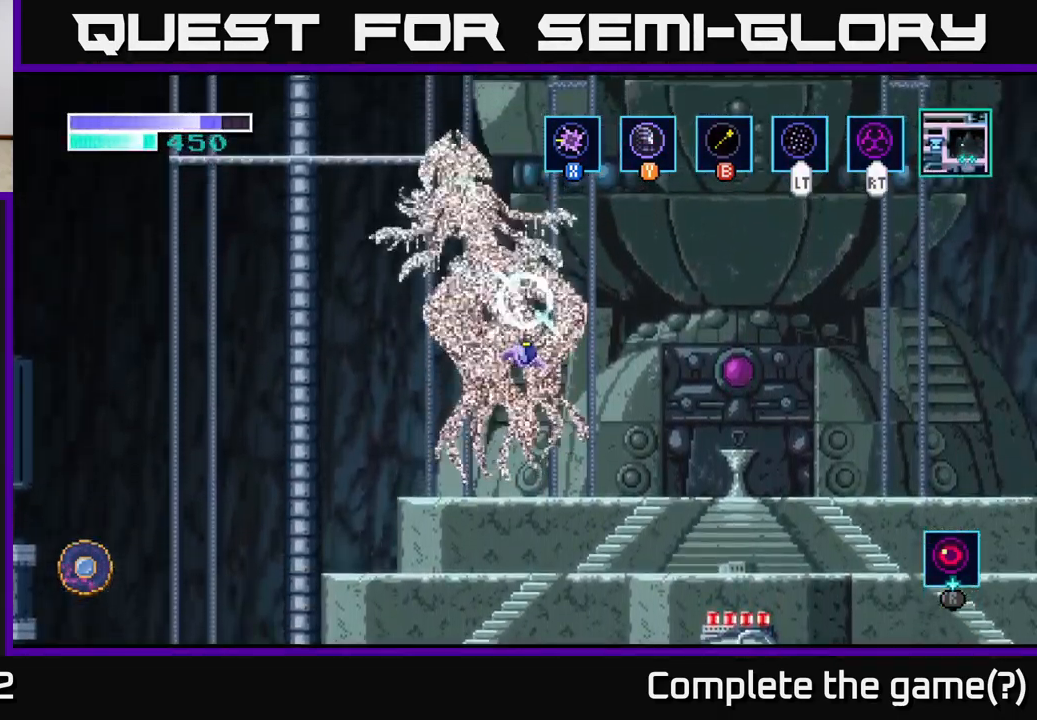
{"buttons": ["A"], "left_stick": "up", "right_stick": "center", "events": [[50, "X", "down"], [133, "X", "up"], [200, "X", "down"], [317, "A", "up"], [317, "X", "up"], [467, "A", "down"]]}
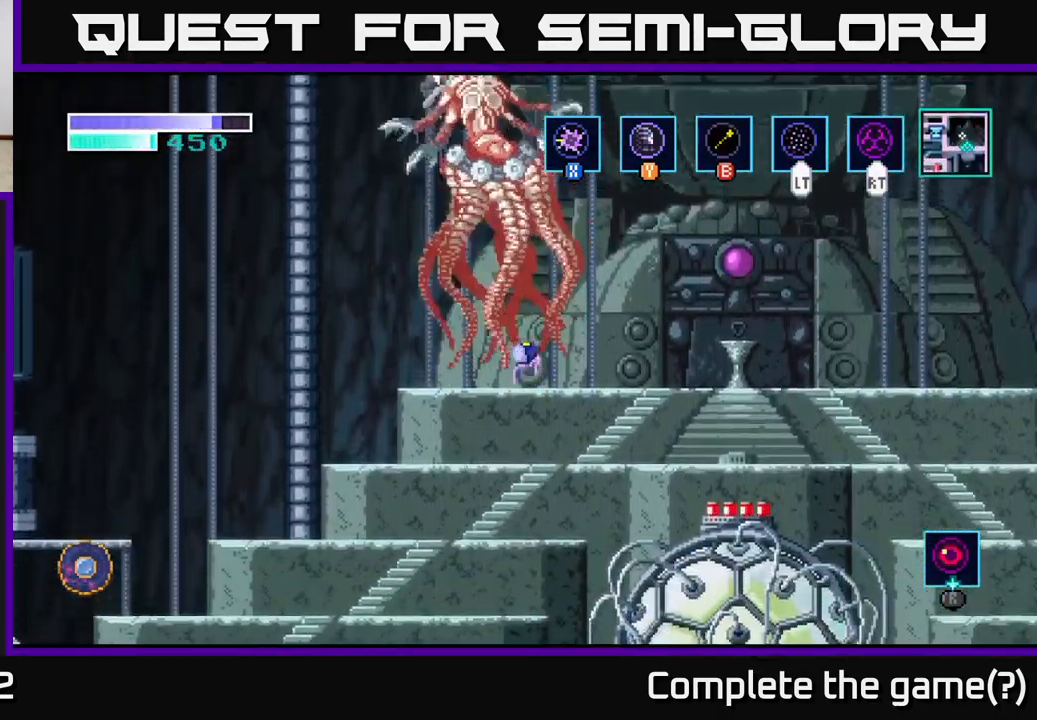
{"buttons": ["A"], "left_stick": "up", "right_stick": "center", "events": [[184, "X", "down"], [300, "X", "up"], [367, "X", "down"], [450, "X", "up"]]}
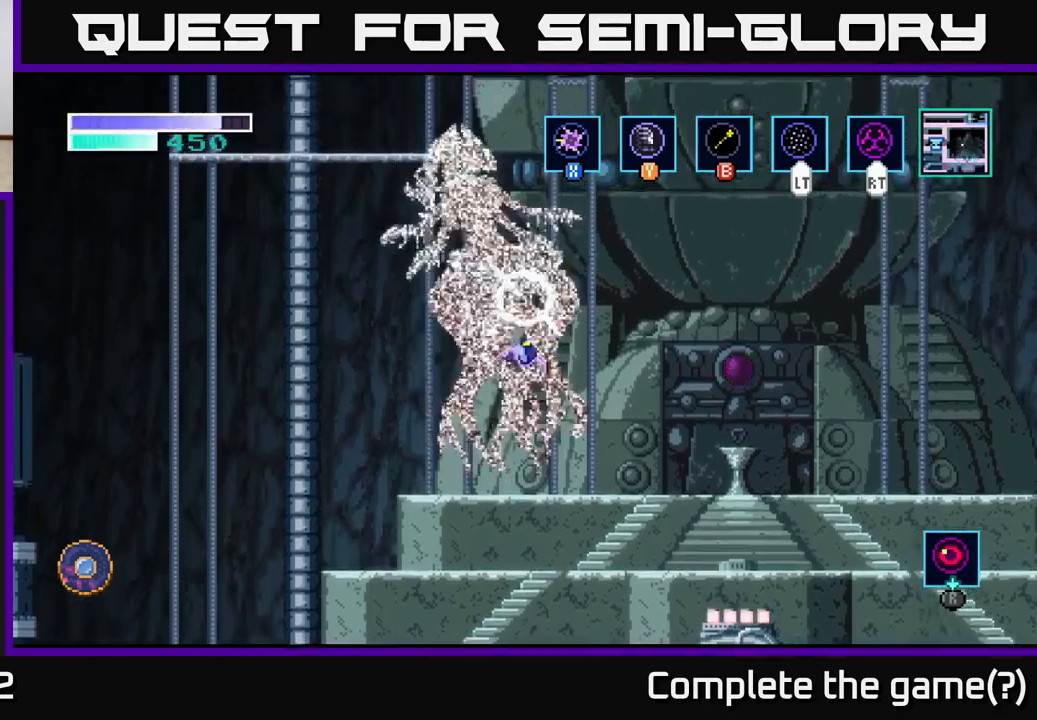
{"buttons": [], "left_stick": "up", "right_stick": "center", "events": [[50, "X", "down"], [150, "X", "up"], [217, "X", "down"], [267, "A", "up"], [267, "X", "up"], [350, "Y", "down"], [450, "Y", "up"]]}
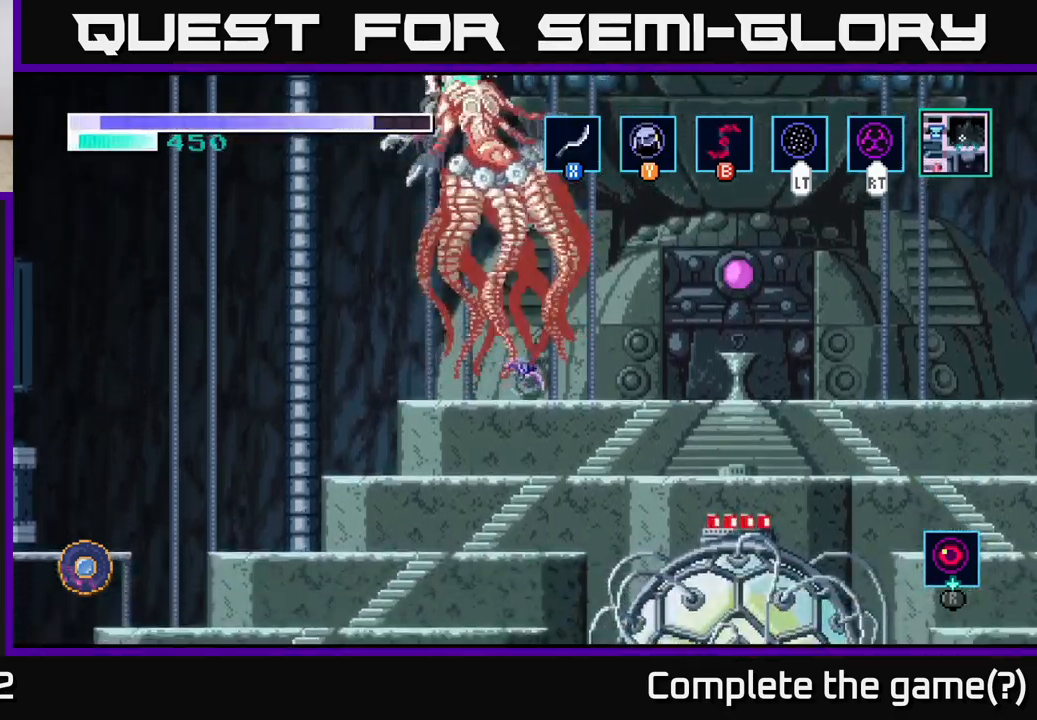
{"buttons": ["A"], "left_stick": "up", "right_stick": "center", "events": [[117, "A", "down"], [367, "X", "down"], [500, "X", "up"]]}
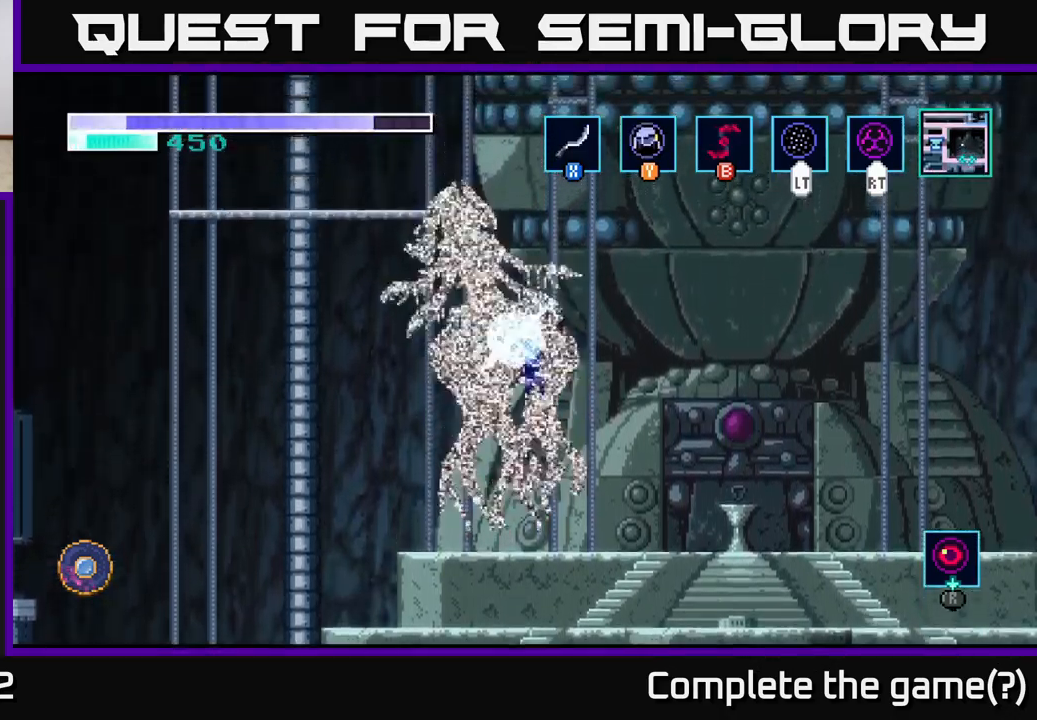
{"buttons": [], "left_stick": "up", "right_stick": "center", "events": [[67, "X", "down"], [150, "X", "up"], [167, "A", "up"], [234, "X", "down"], [317, "X", "up"], [384, "X", "down"], [467, "X", "up"]]}
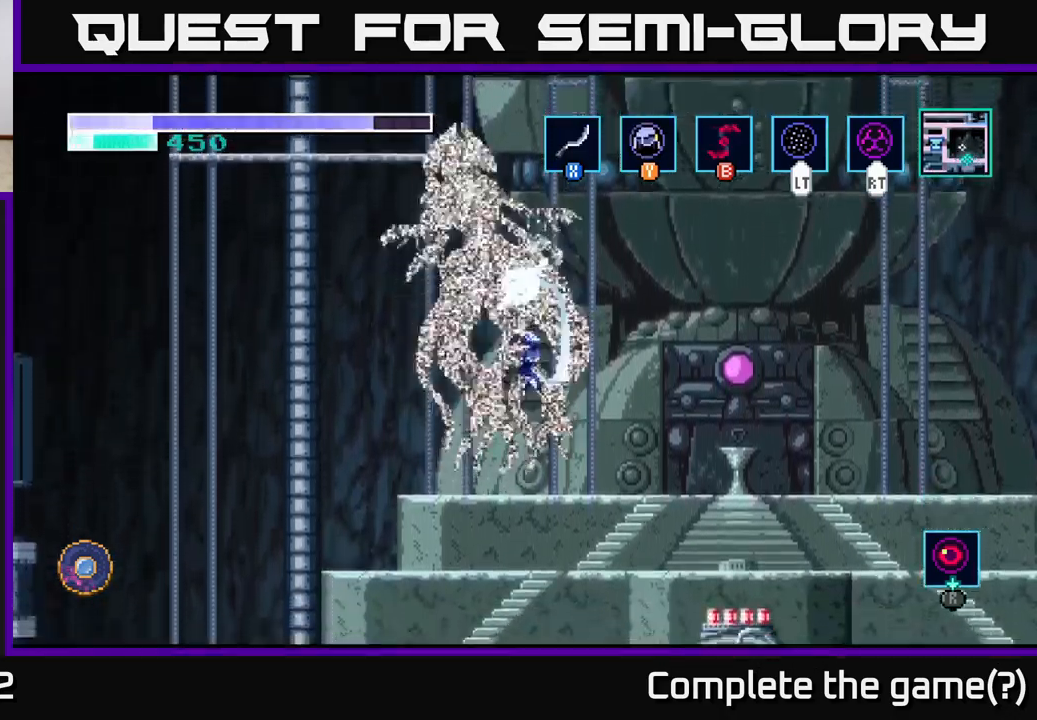
{"buttons": ["A", "X"], "left_stick": "up", "right_stick": "center", "events": [[50, "X", "down"], [150, "X", "up"], [200, "X", "down"], [300, "X", "up"], [367, "A", "down"], [450, "X", "down"]]}
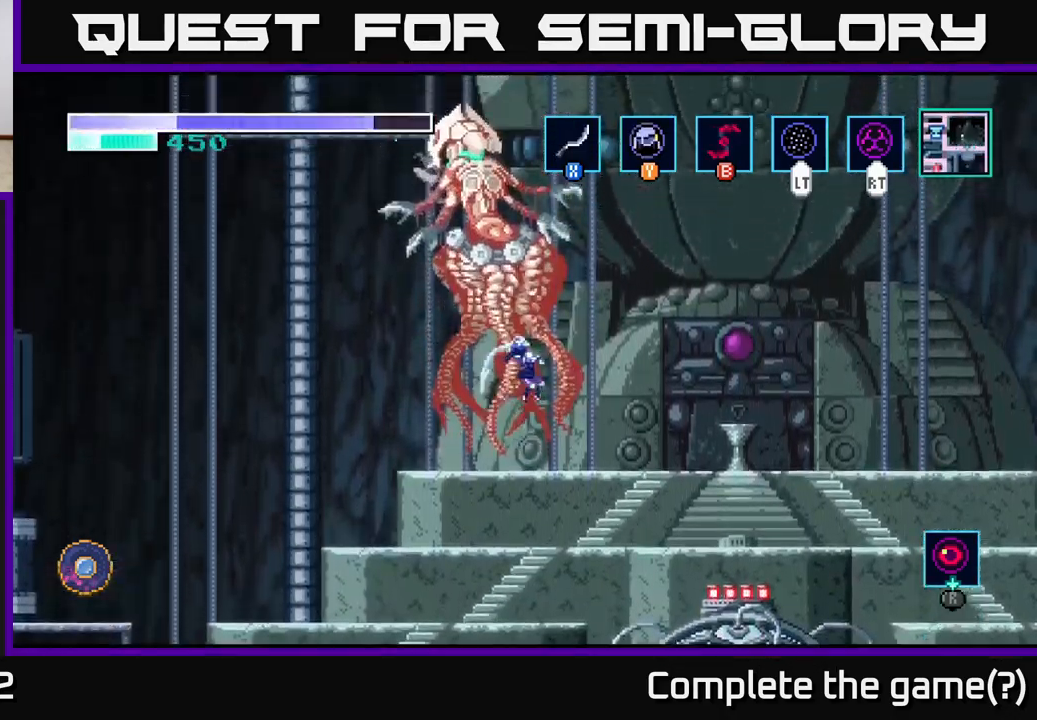
{"buttons": ["A", "X"], "left_stick": "up", "right_stick": "center", "events": [[50, "X", "up"], [150, "X", "down"], [200, "X", "up"], [300, "X", "down"], [384, "X", "up"], [434, "X", "down"]]}
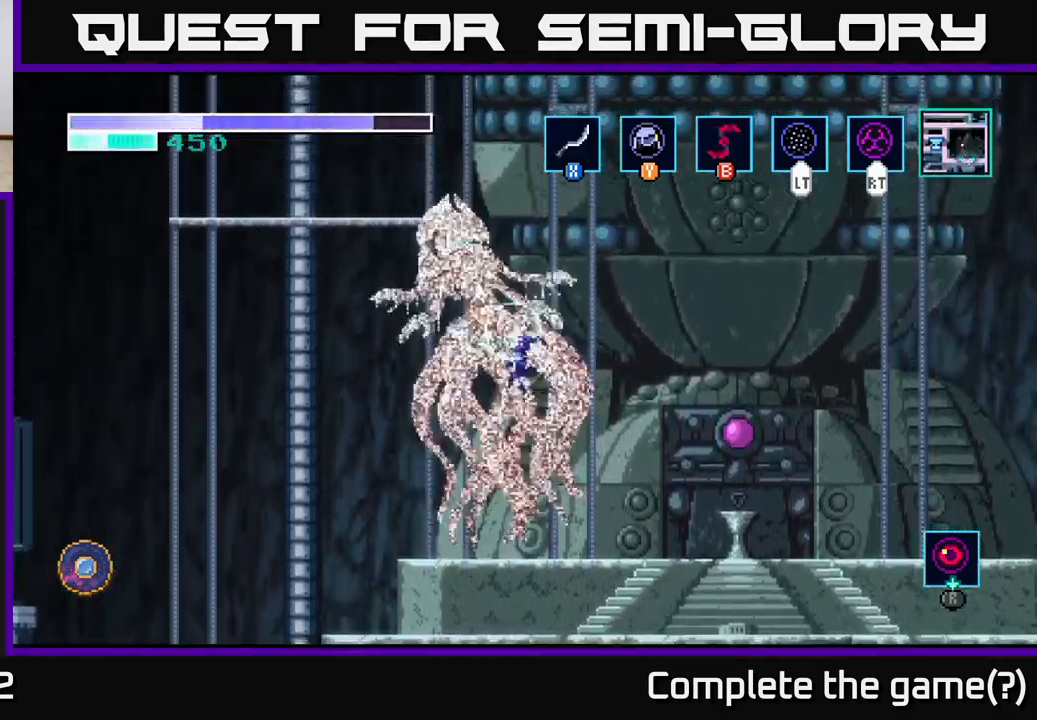
{"buttons": ["A"], "left_stick": "up", "right_stick": "center", "events": [[17, "A", "up"], [34, "X", "up"], [117, "B", "down"], [200, "B", "up"], [284, "X", "down"], [417, "X", "up"], [484, "A", "down"]]}
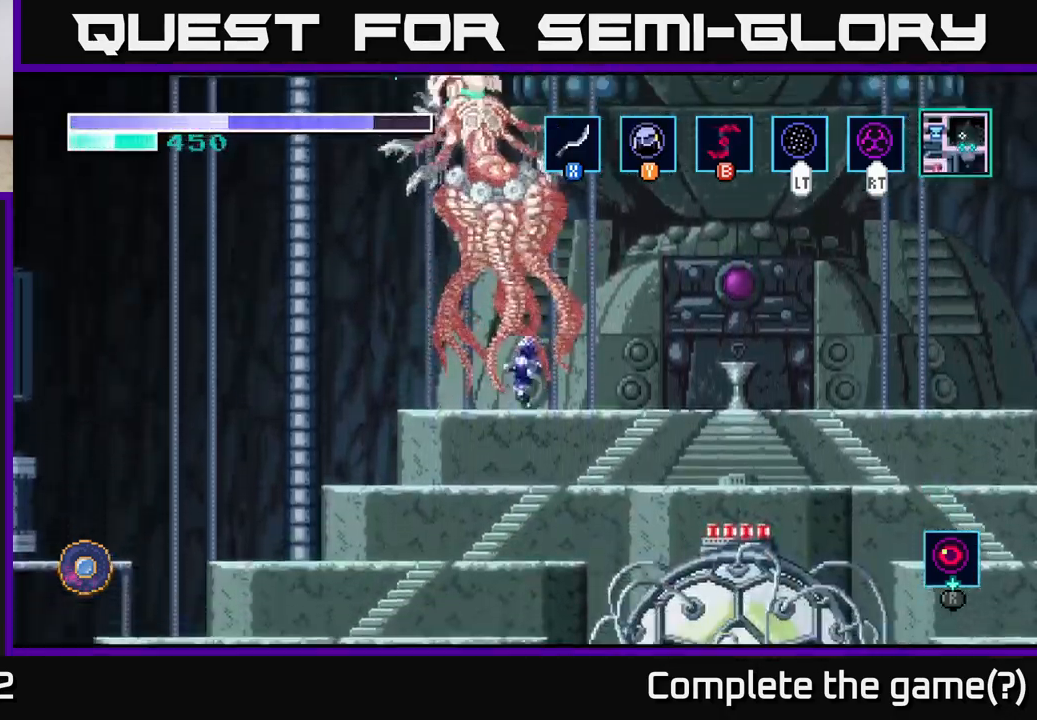
{"buttons": [], "left_stick": "up", "right_stick": "center", "events": [[34, "X", "down"], [134, "X", "up"], [217, "X", "down"], [317, "X", "up"], [400, "X", "down"], [467, "A", "up"], [484, "X", "up"]]}
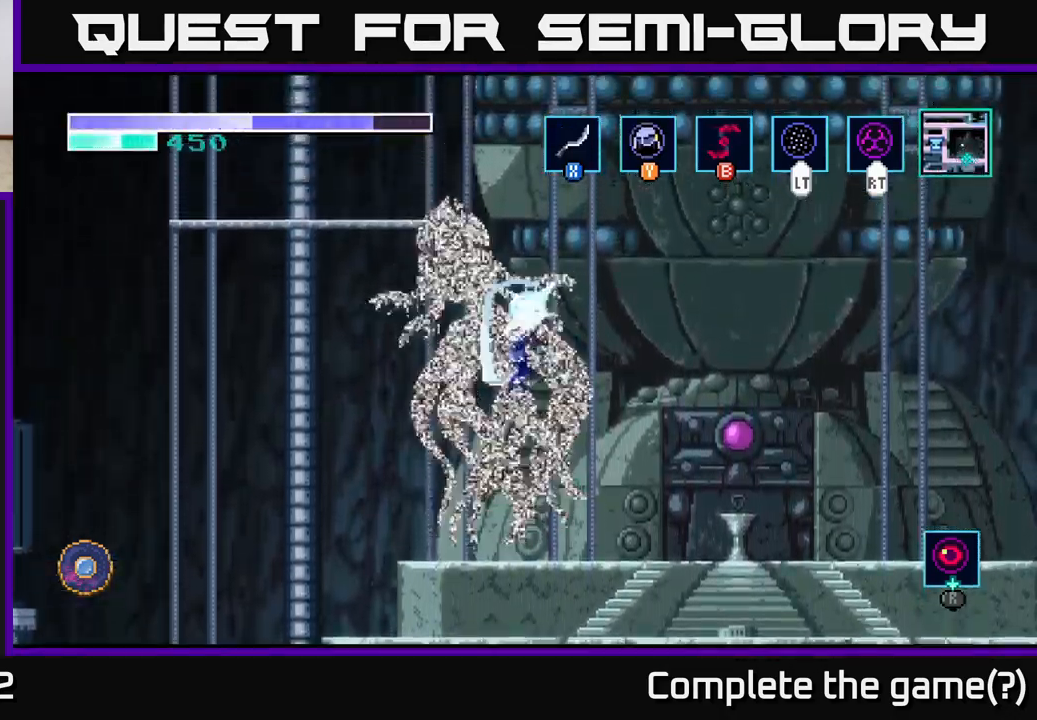
{"buttons": [], "left_stick": "up", "right_stick": "center", "events": [[50, "X", "down"], [117, "X", "up"], [167, "X", "down"], [250, "X", "up"], [300, "X", "down"], [400, "X", "up"]]}
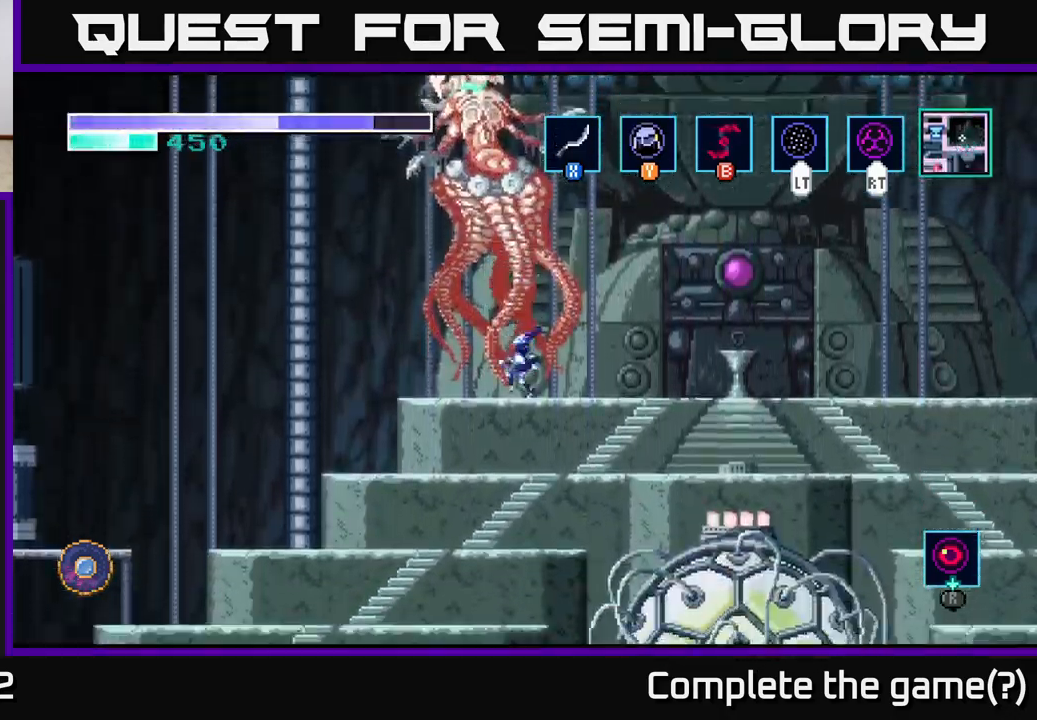
{"buttons": ["A", "X"], "left_stick": "up", "right_stick": "center", "events": [[150, "A", "down"], [317, "X", "down"], [400, "X", "up"], [484, "X", "down"]]}
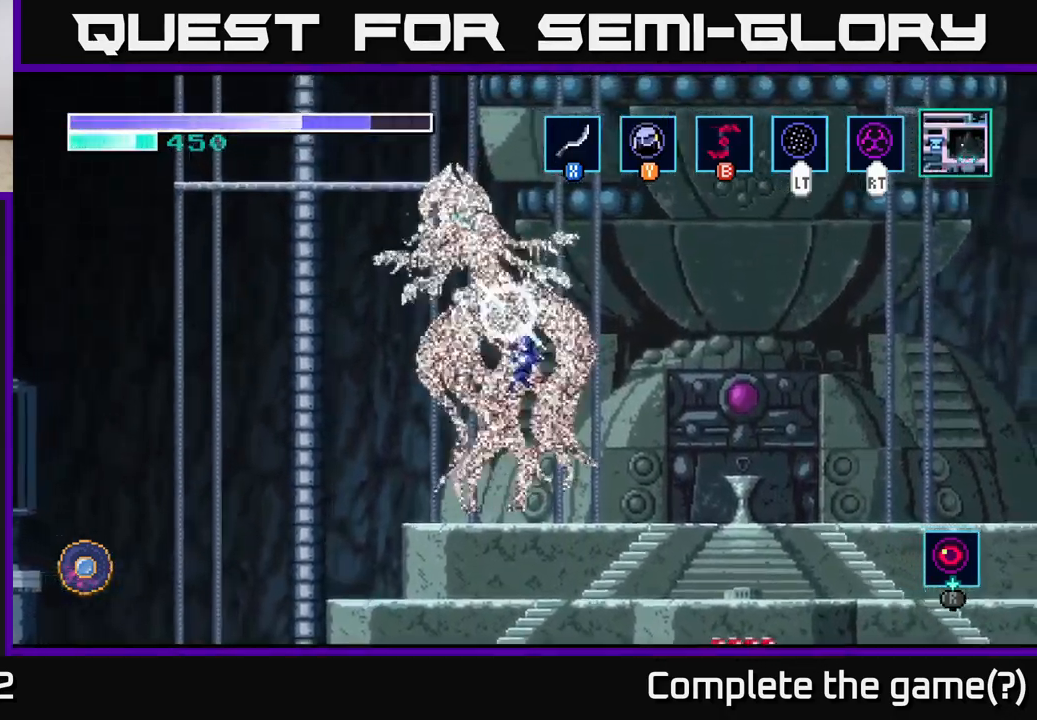
{"buttons": [], "left_stick": "up", "right_stick": "center", "events": [[67, "X", "up"], [150, "X", "down"], [216, "X", "up"], [283, "A", "up"]]}
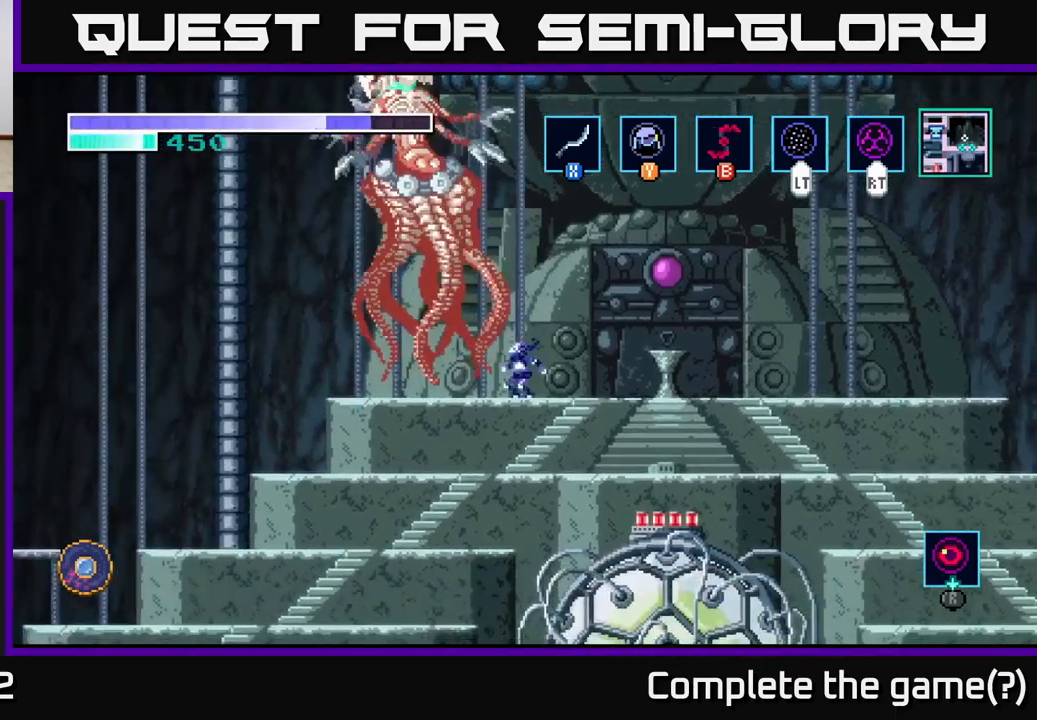
{"buttons": ["A"], "left_stick": "up", "right_stick": "center", "events": [[33, "left_stick", "up-left"], [400, "left_stick", "up"], [450, "A", "down"]]}
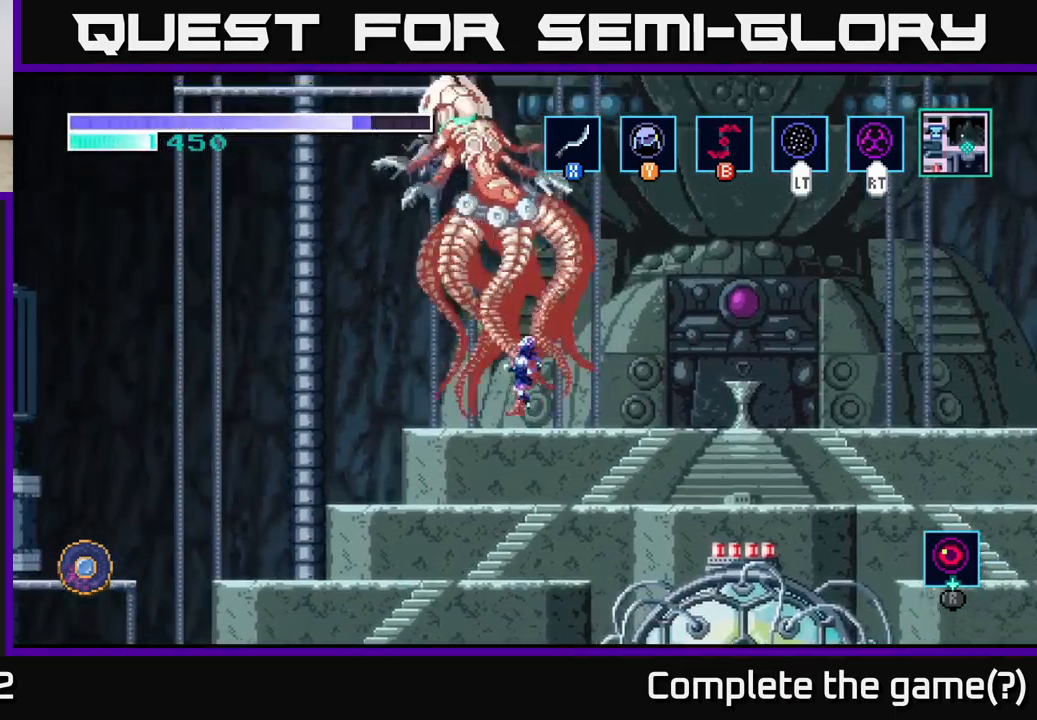
{"buttons": ["X"], "left_stick": "up", "right_stick": "center", "events": [[66, "X", "down"], [166, "X", "up"], [250, "X", "down"], [316, "A", "up"], [350, "X", "up"], [416, "X", "down"]]}
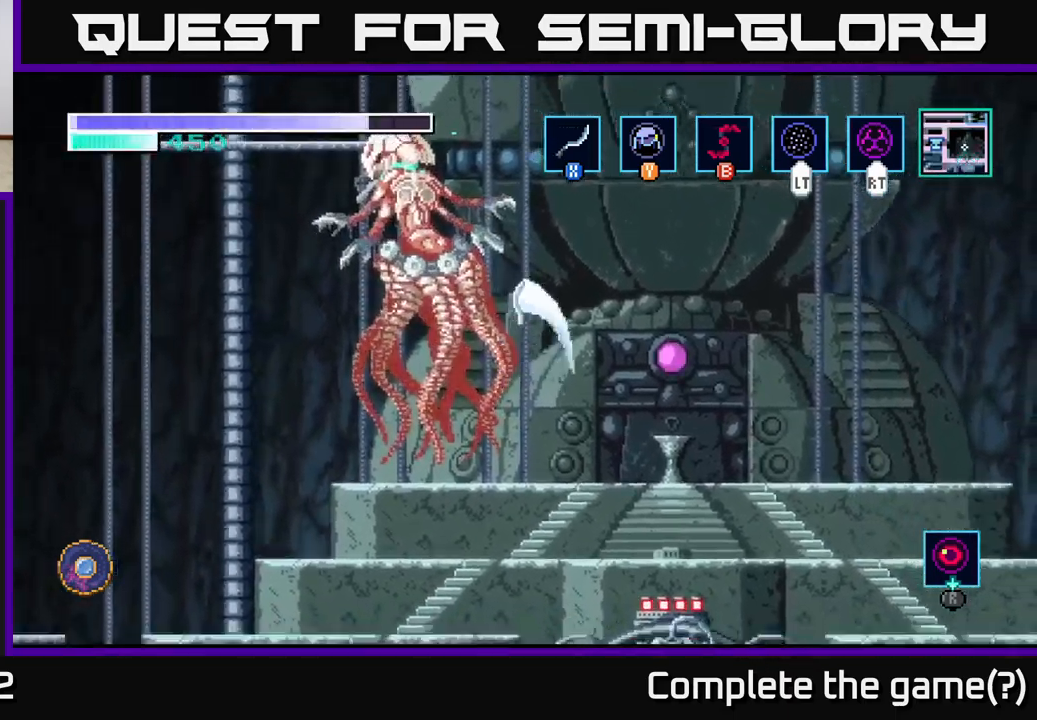
{"buttons": [], "left_stick": "up-left", "right_stick": "center", "events": [[16, "X", "up"], [166, "left_stick", "up-left"]]}
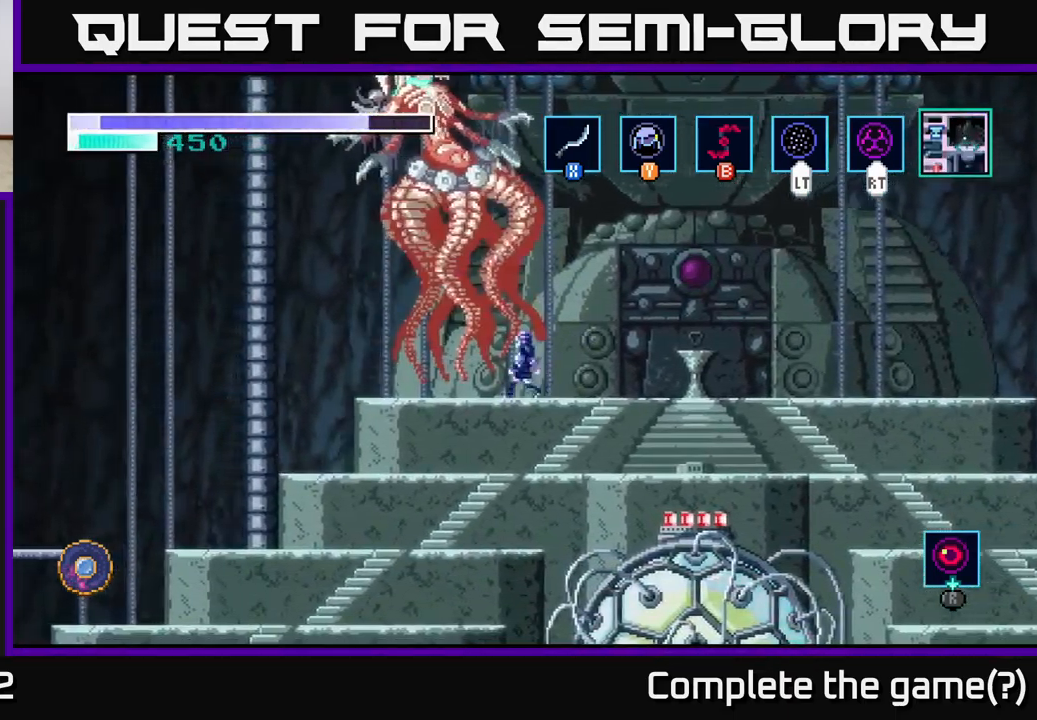
{"buttons": ["X"], "left_stick": "up", "right_stick": "center", "events": [[350, "left_stick", "up"], [416, "A", "down"], [483, "A", "up"], [500, "X", "down"]]}
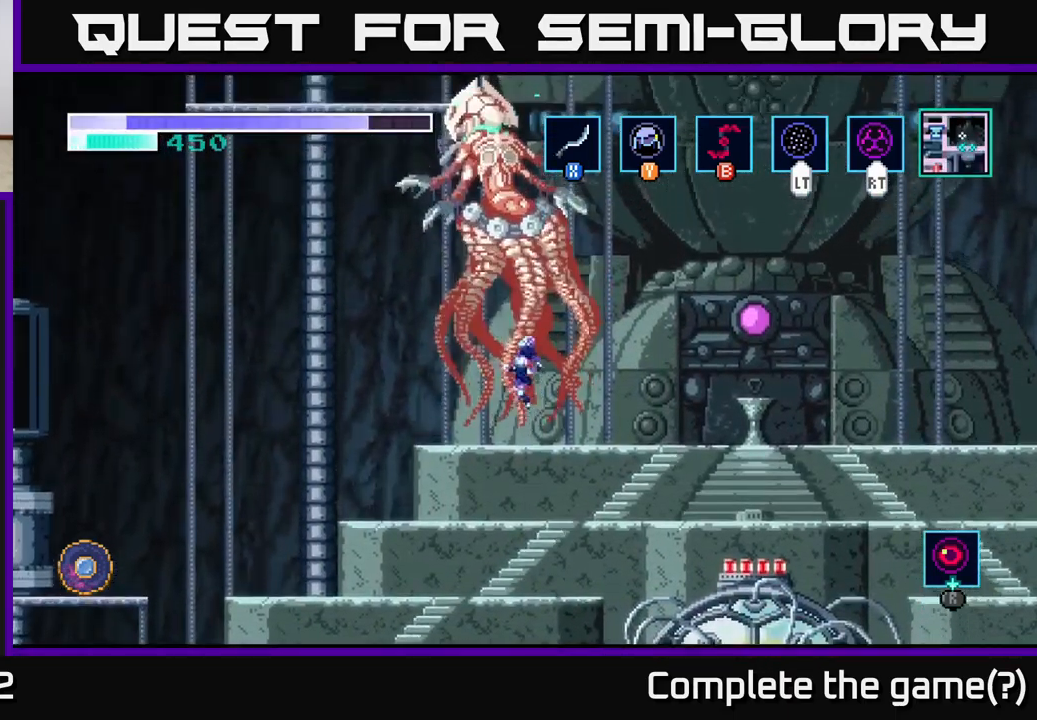
{"buttons": [], "left_stick": "up", "right_stick": "center", "events": [[100, "X", "up"], [166, "X", "down"], [250, "X", "up"], [300, "X", "down"], [400, "X", "up"]]}
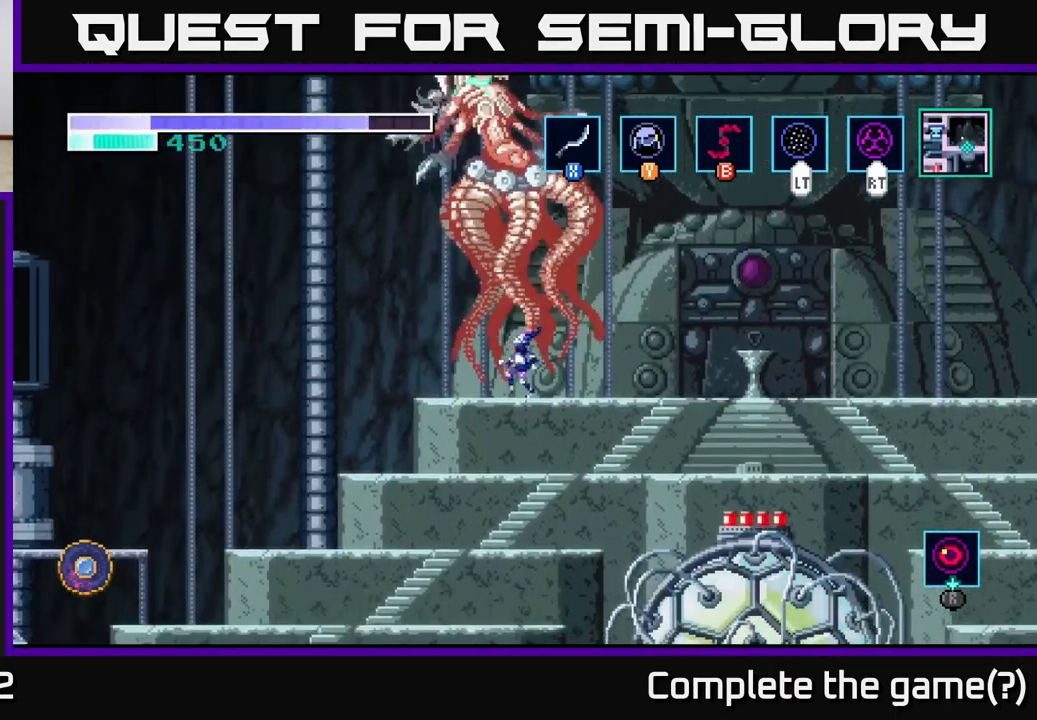
{"buttons": [], "left_stick": "up", "right_stick": "center", "events": [[50, "A", "down"], [166, "X", "down"], [216, "A", "up"], [316, "X", "up"], [383, "X", "down"], [466, "X", "up"]]}